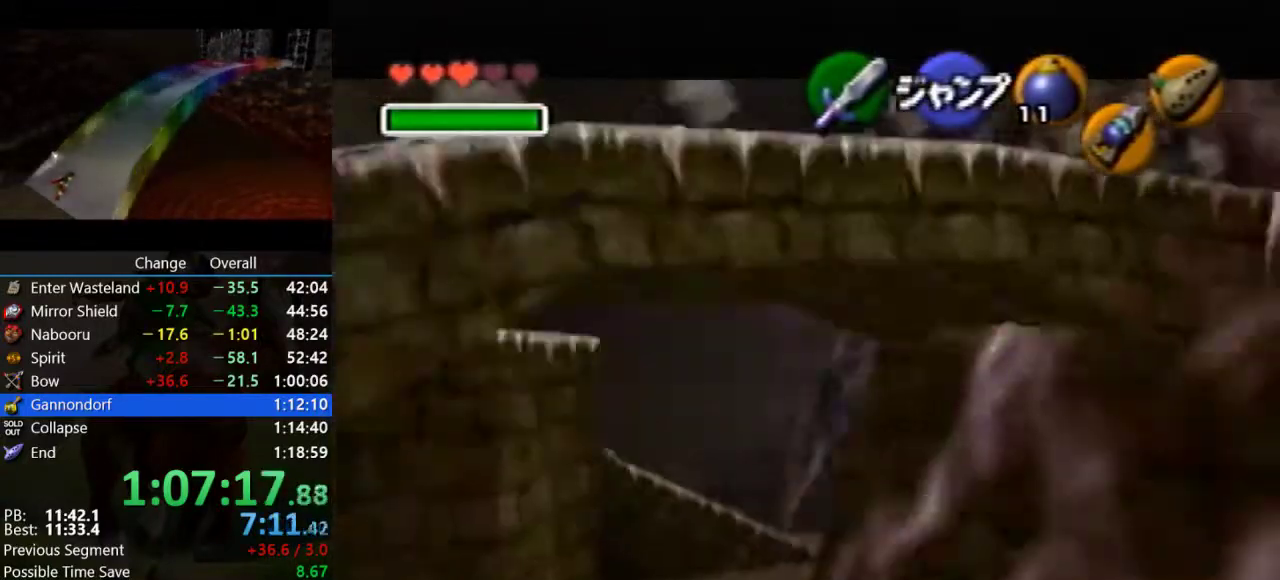
Gameplay with a controller (Nintendo layout); each line is a JSON object with the inputs held at the frame after it. "events" lists button and stick changes between this image and that frame as [ms after this image, input, new state], when the widget could be followed in between. Not read: L3 R3.
{"buttons": ["Z"], "left_stick": "right", "events": [[267, "A", "down"], [333, "A", "up"], [433, "A", "down"], [500, "A", "up"]]}
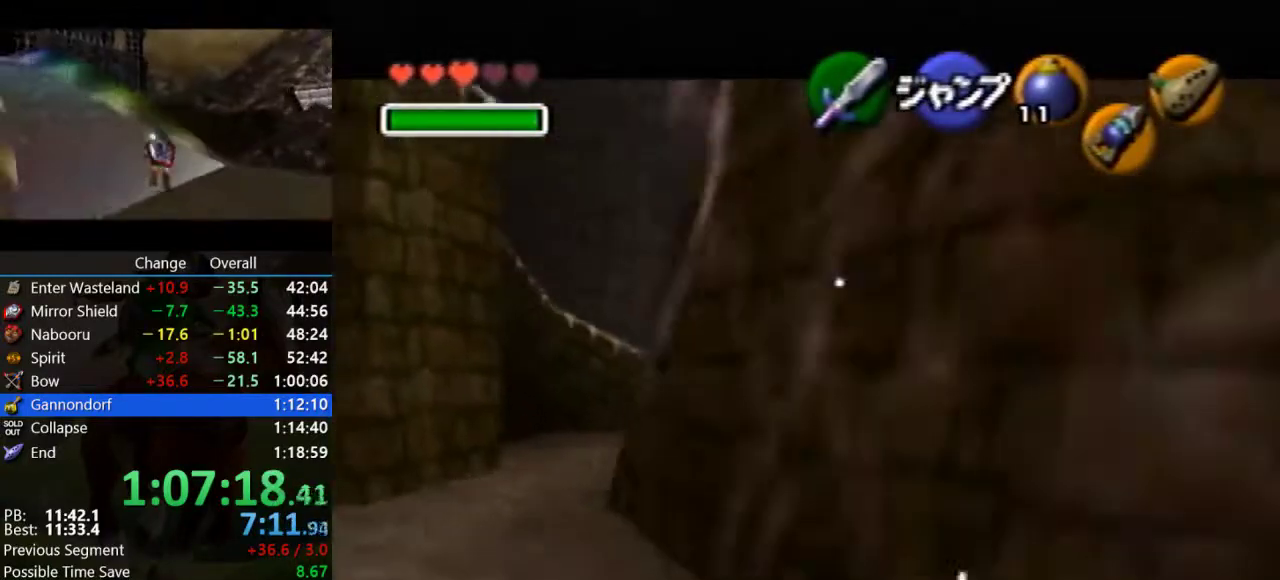
{"buttons": ["Z"], "left_stick": "right", "events": [[100, "A", "down"], [167, "A", "up"], [233, "A", "down"], [300, "A", "up"]]}
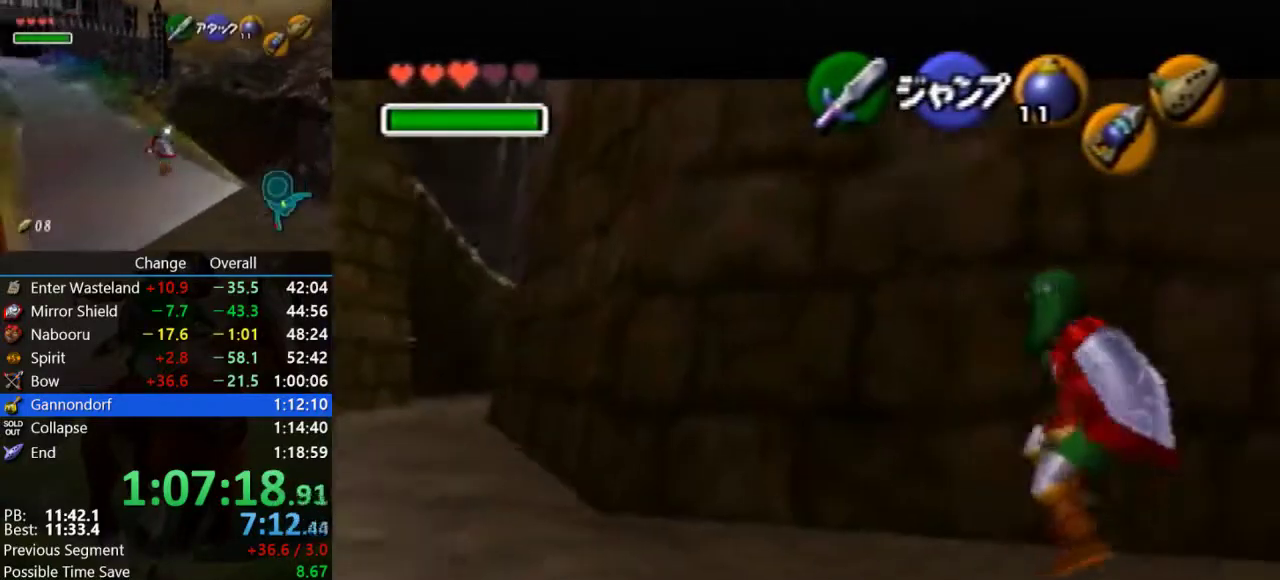
{"buttons": ["A", "Z"], "left_stick": "right", "events": [[67, "A", "down"], [167, "A", "up"], [400, "A", "down"]]}
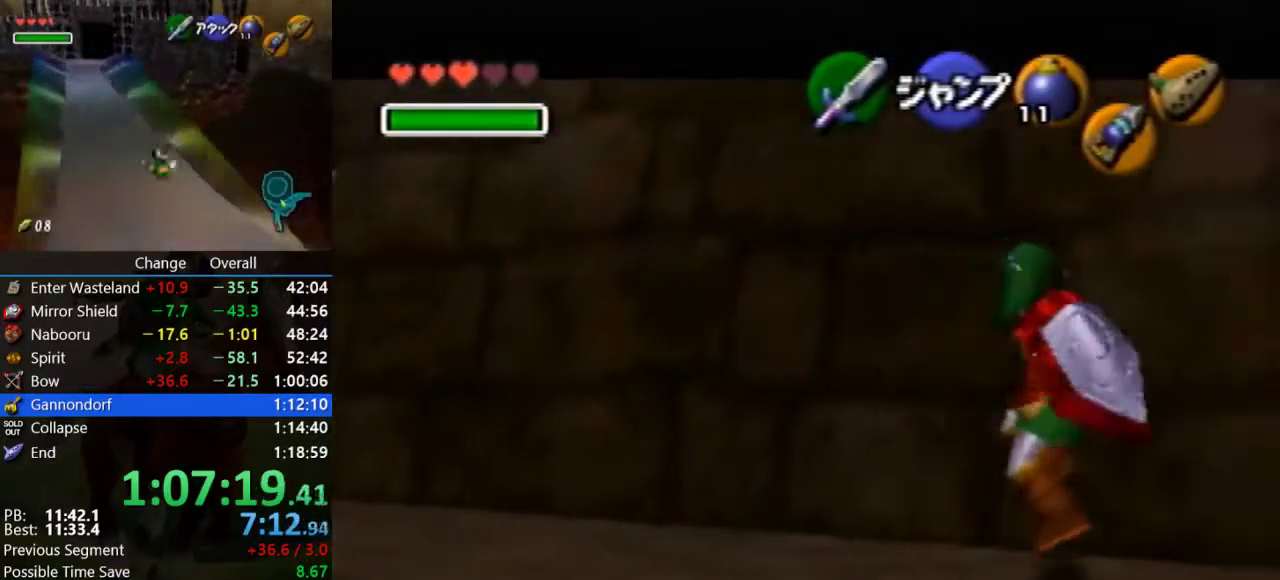
{"buttons": ["Z"], "left_stick": "right", "events": [[33, "A", "up"], [233, "A", "down"], [367, "A", "up"]]}
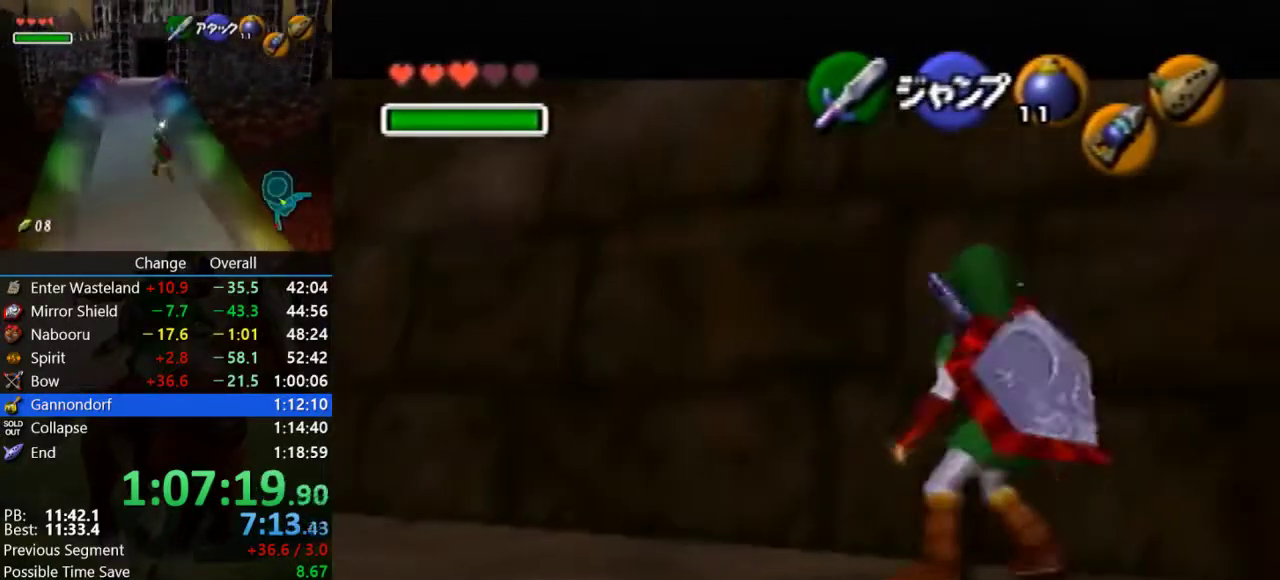
{"buttons": ["A", "Z"], "left_stick": "right", "events": [[100, "A", "down"], [233, "A", "up"], [467, "A", "down"]]}
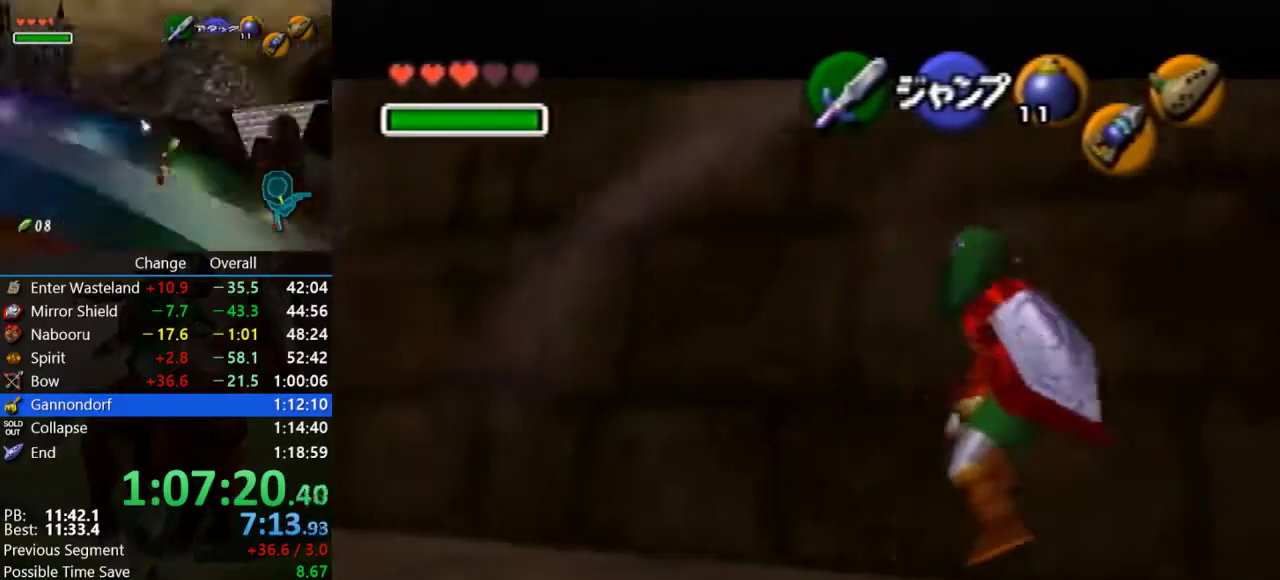
{"buttons": ["Z"], "left_stick": "right", "events": [[67, "A", "up"], [300, "A", "down"], [400, "A", "up"]]}
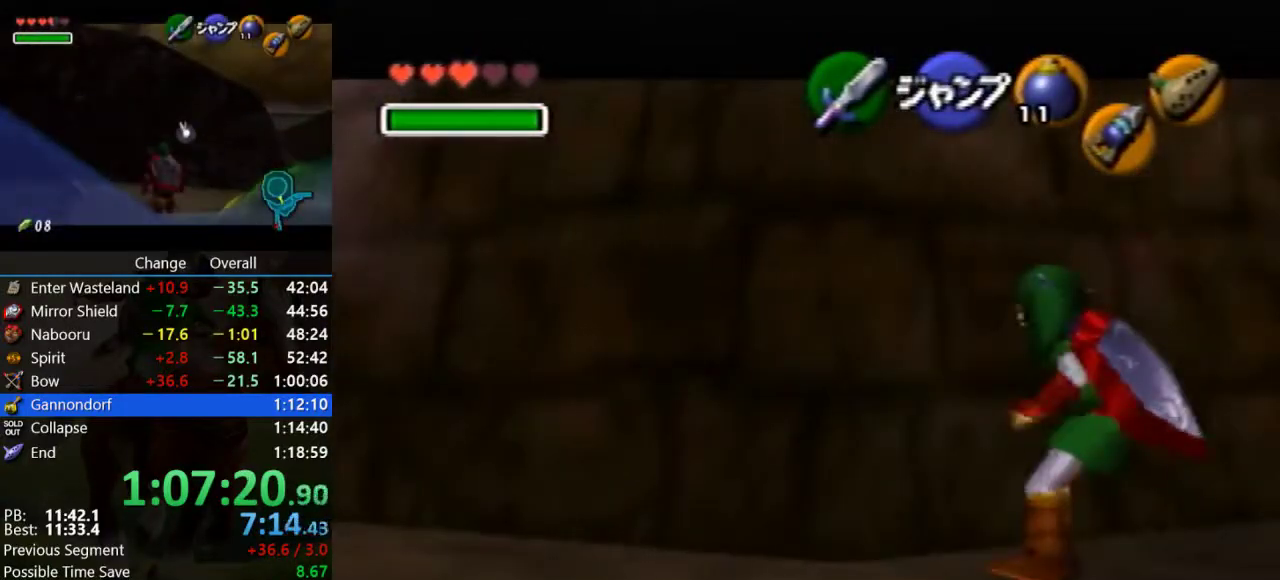
{"buttons": [], "left_stick": "up-left", "events": [[33, "Z", "up"], [33, "left_stick", "up-right"], [200, "left_stick", "up"], [433, "left_stick", "up-left"]]}
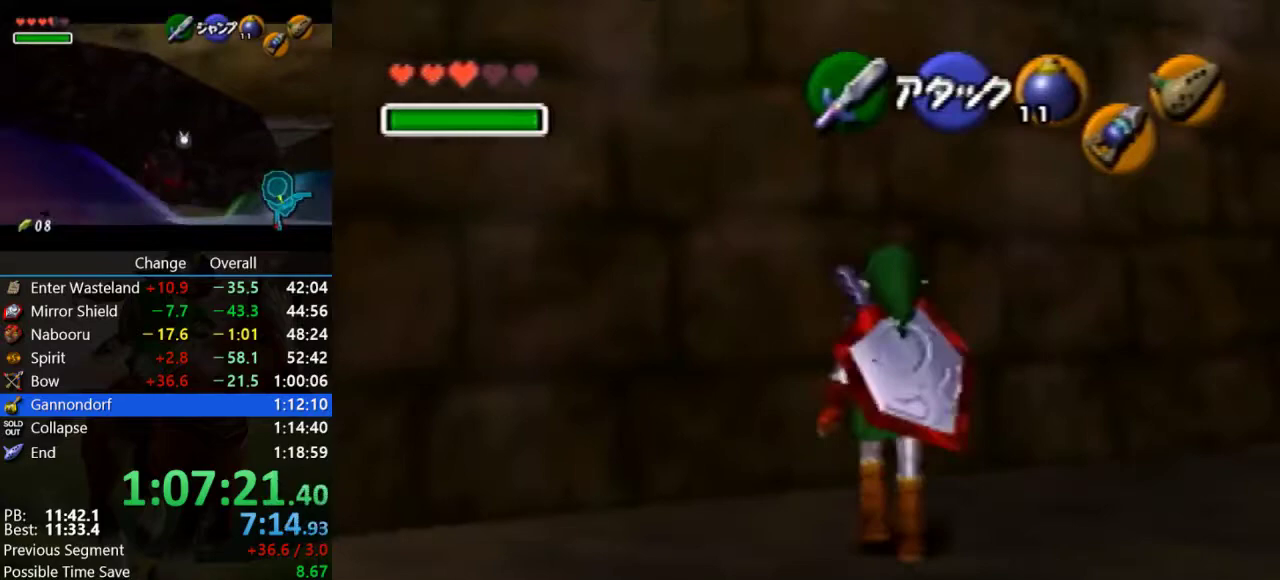
{"buttons": ["R1", "Z", "C_LEFT"], "left_stick": "center", "events": [[267, "left_stick", "center"], [300, "Z", "down"], [400, "C_LEFT", "down"], [500, "R1", "down"]]}
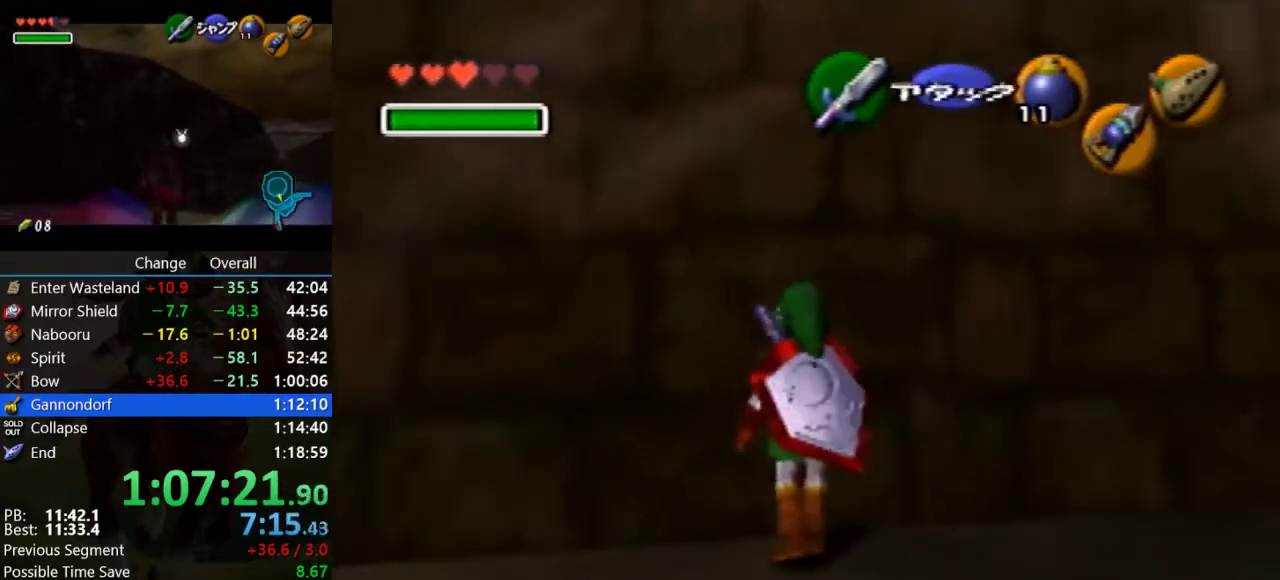
{"buttons": ["Z"], "left_stick": "center", "events": [[100, "C_LEFT", "up"], [133, "R1", "up"], [167, "left_stick", "right"], [233, "A", "down"], [333, "A", "up"], [367, "left_stick", "center"]]}
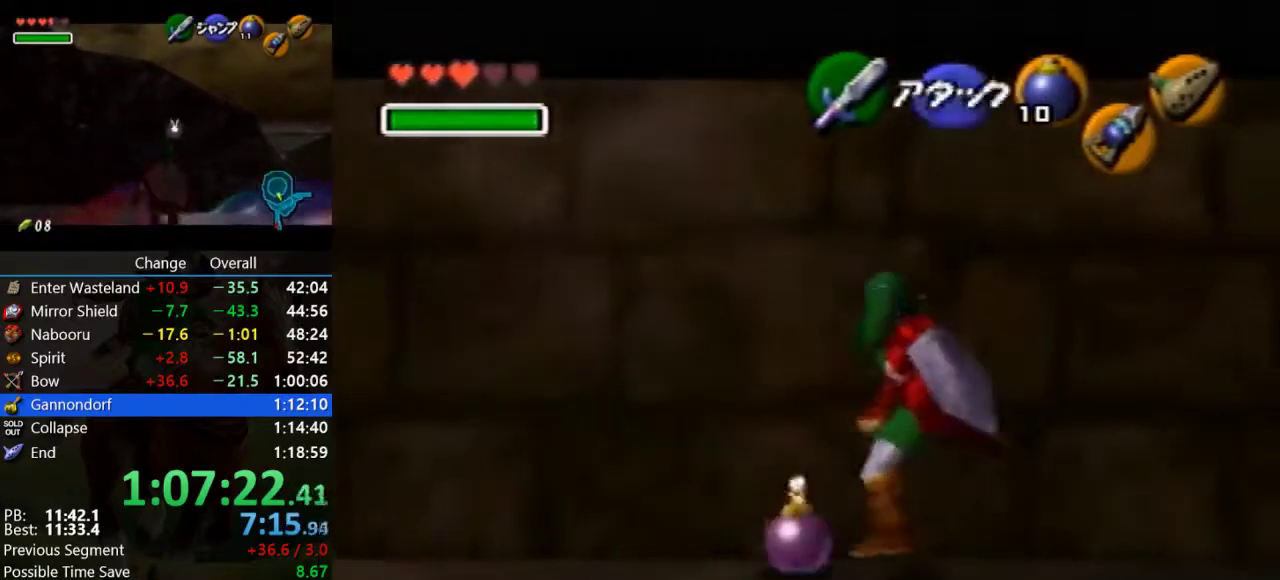
{"buttons": [], "left_stick": "center", "events": [[100, "C_LEFT", "down"], [133, "Z", "up"], [167, "C_LEFT", "up"], [233, "C_LEFT", "down"], [300, "C_LEFT", "up"], [400, "C_LEFT", "down"], [500, "C_LEFT", "up"]]}
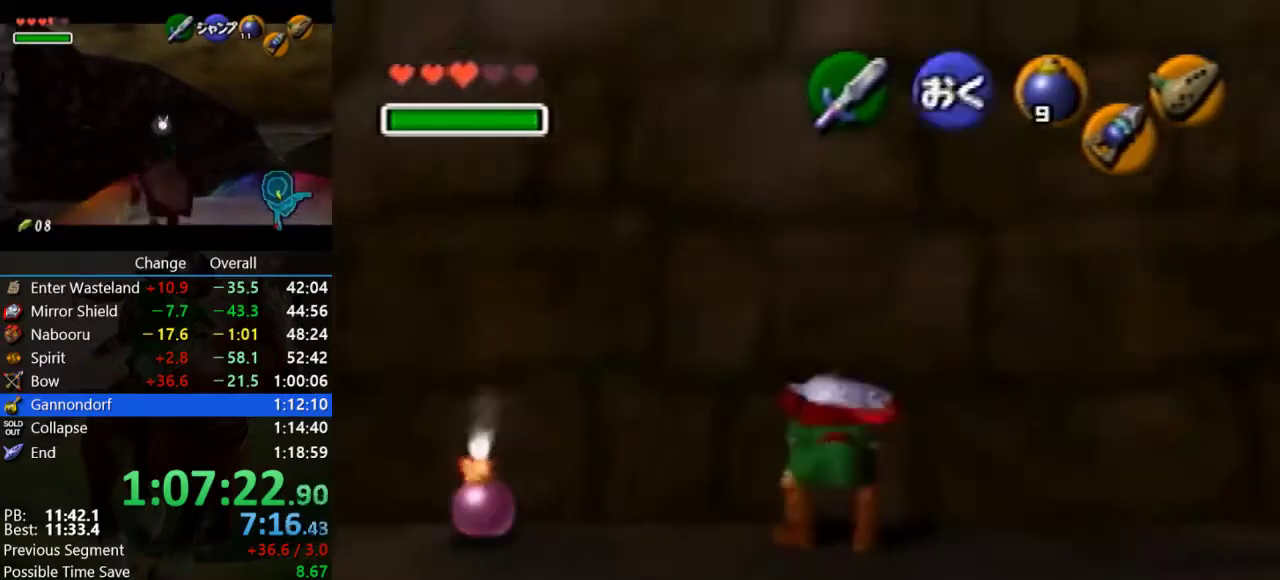
{"buttons": ["B", "R1"], "left_stick": "center", "events": [[100, "C_LEFT", "down"], [167, "C_LEFT", "up"], [400, "B", "down"], [500, "R1", "down"]]}
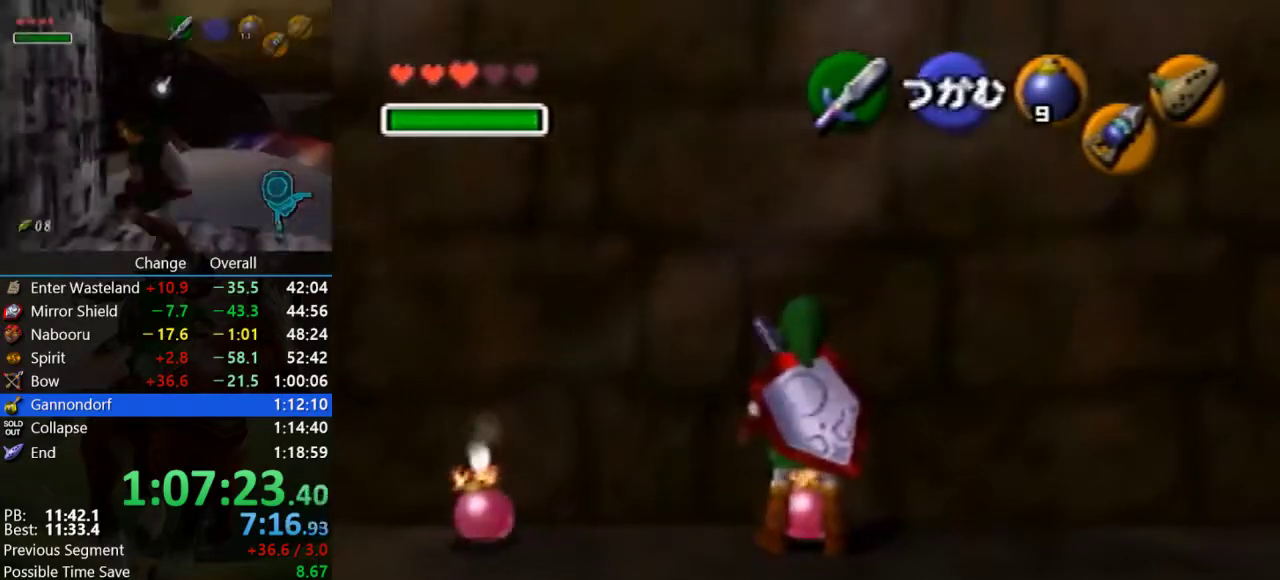
{"buttons": ["R1"], "left_stick": "center", "events": [[67, "B", "up"], [333, "B", "down"], [433, "B", "up"]]}
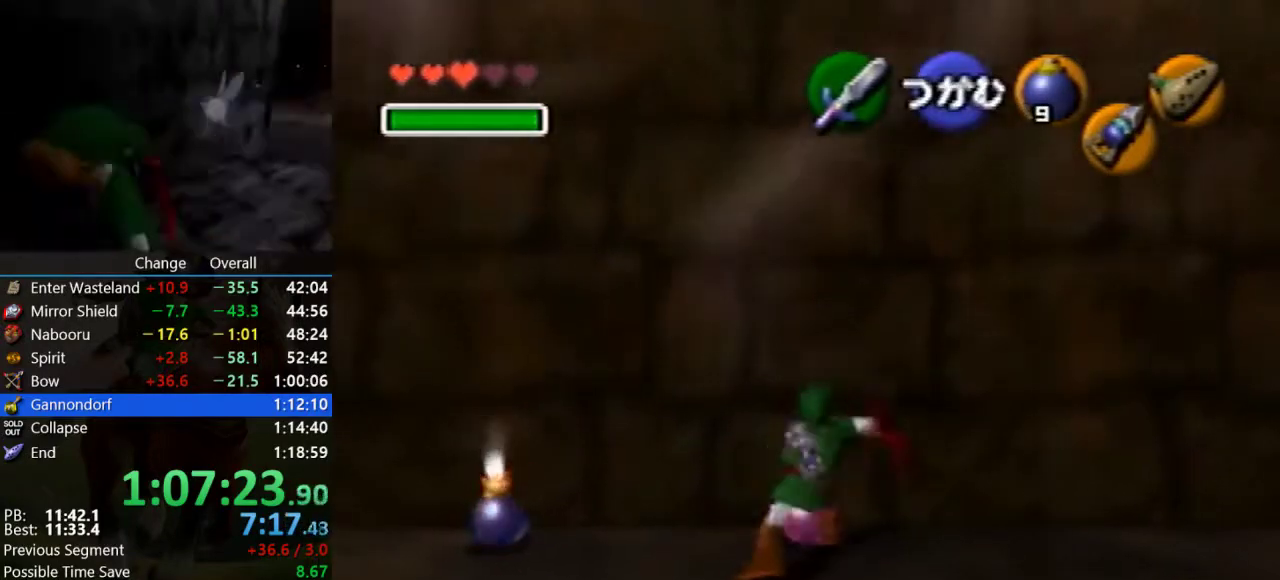
{"buttons": [], "left_stick": "center", "events": [[33, "A", "down"], [167, "A", "up"], [433, "R1", "up"]]}
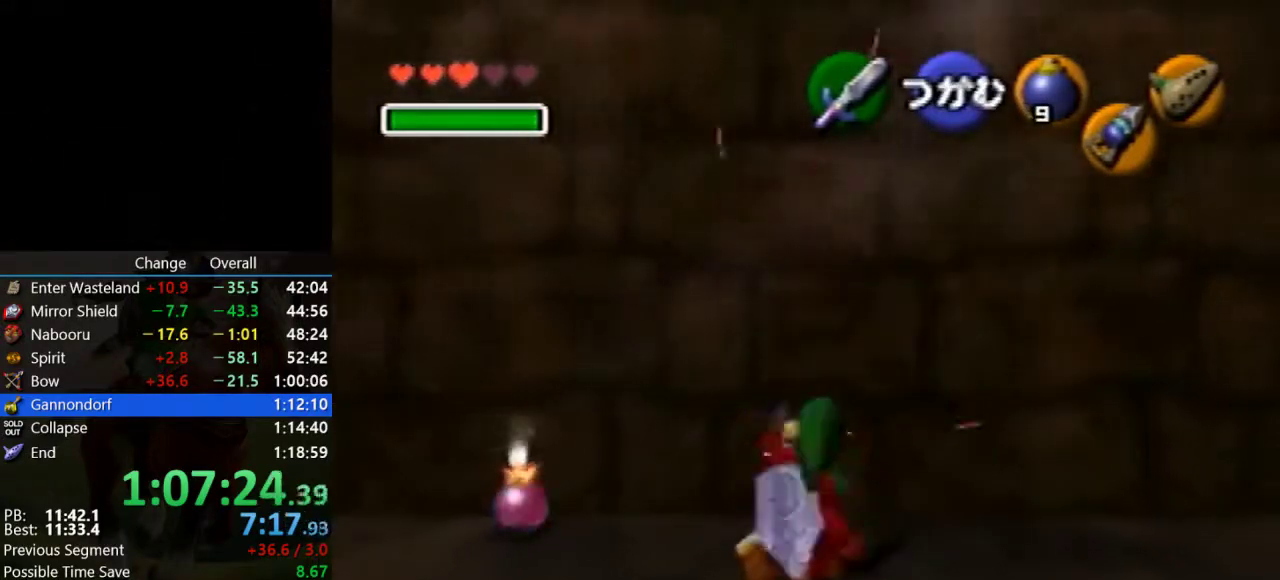
{"buttons": [], "left_stick": "down", "events": [[33, "left_stick", "down"]]}
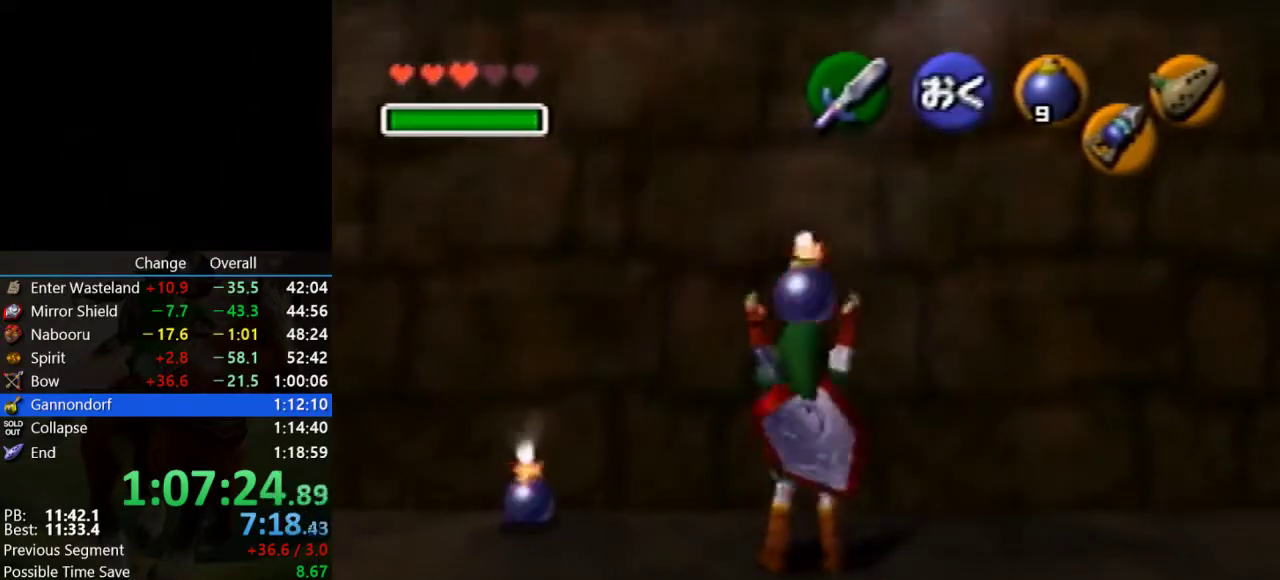
{"buttons": ["A", "R1", "Z"], "left_stick": "down", "events": [[200, "Z", "down"], [433, "R1", "down"], [467, "A", "down"]]}
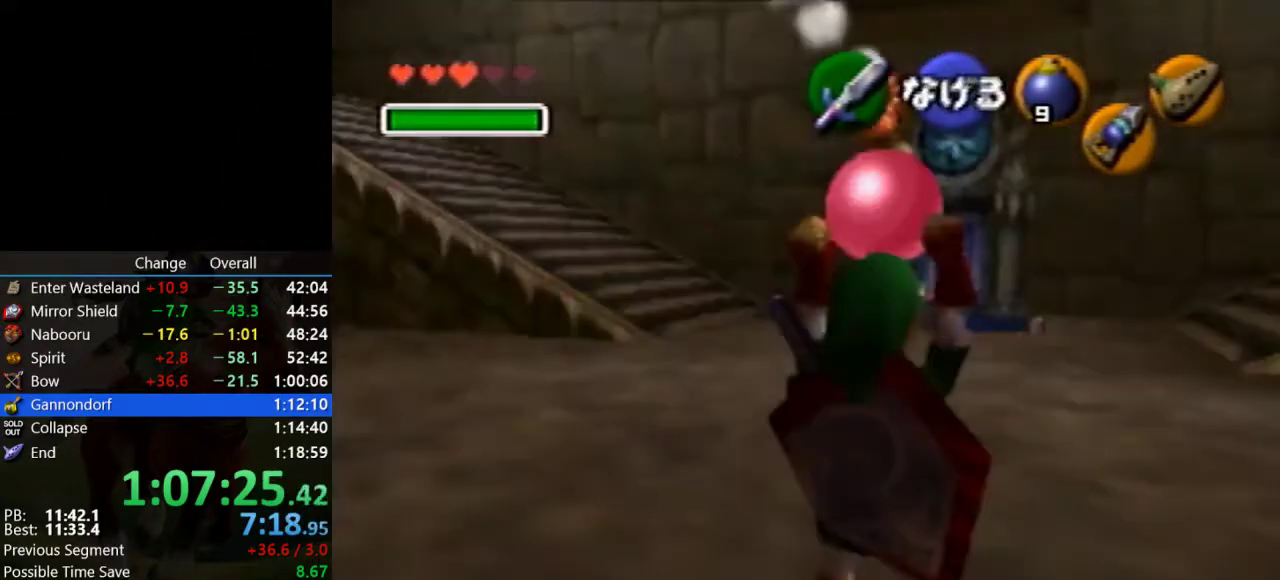
{"buttons": ["A", "R1", "Z"], "left_stick": "down", "events": [[67, "A", "up"], [133, "A", "down"], [233, "A", "up"], [333, "A", "down"], [400, "A", "up"], [500, "A", "down"]]}
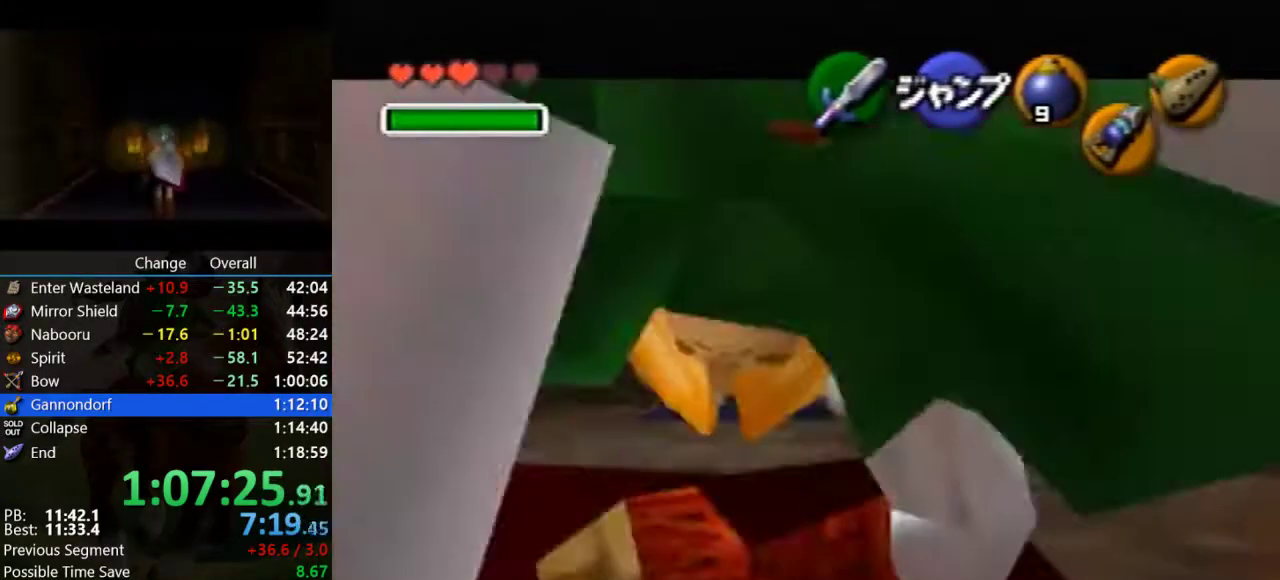
{"buttons": ["A", "R1", "Z"], "left_stick": "down", "events": [[233, "A", "up"], [333, "A", "down"], [400, "A", "up"], [500, "A", "down"]]}
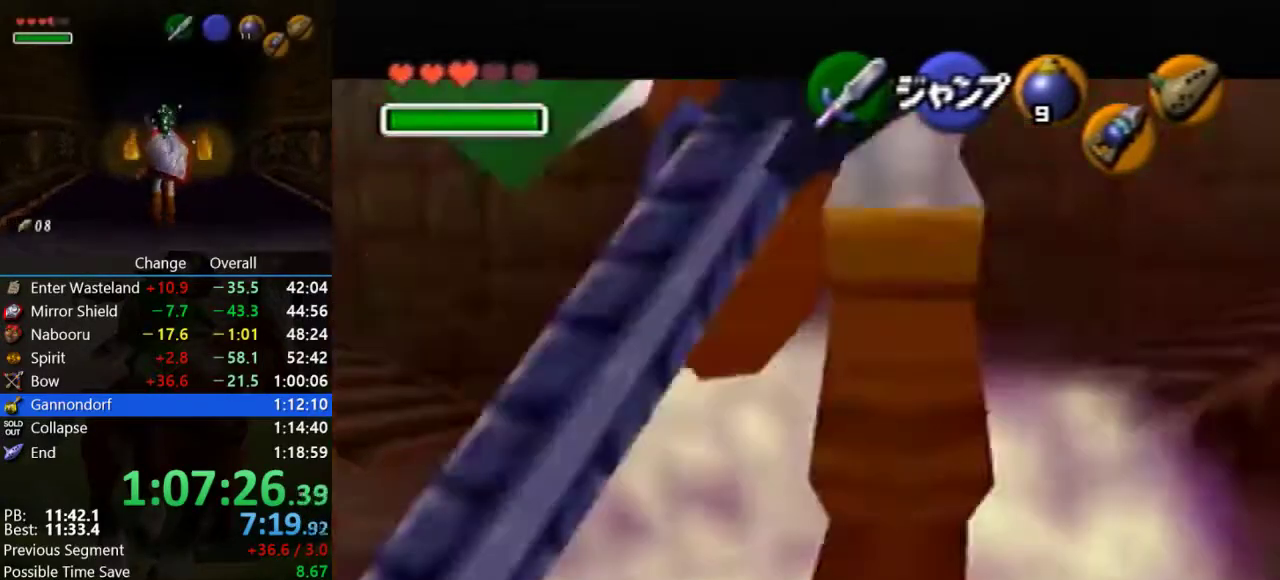
{"buttons": ["A", "R1", "Z"], "left_stick": "down", "events": [[67, "A", "up"], [133, "A", "down"], [233, "A", "up"], [300, "A", "down"], [367, "A", "up"], [467, "A", "down"]]}
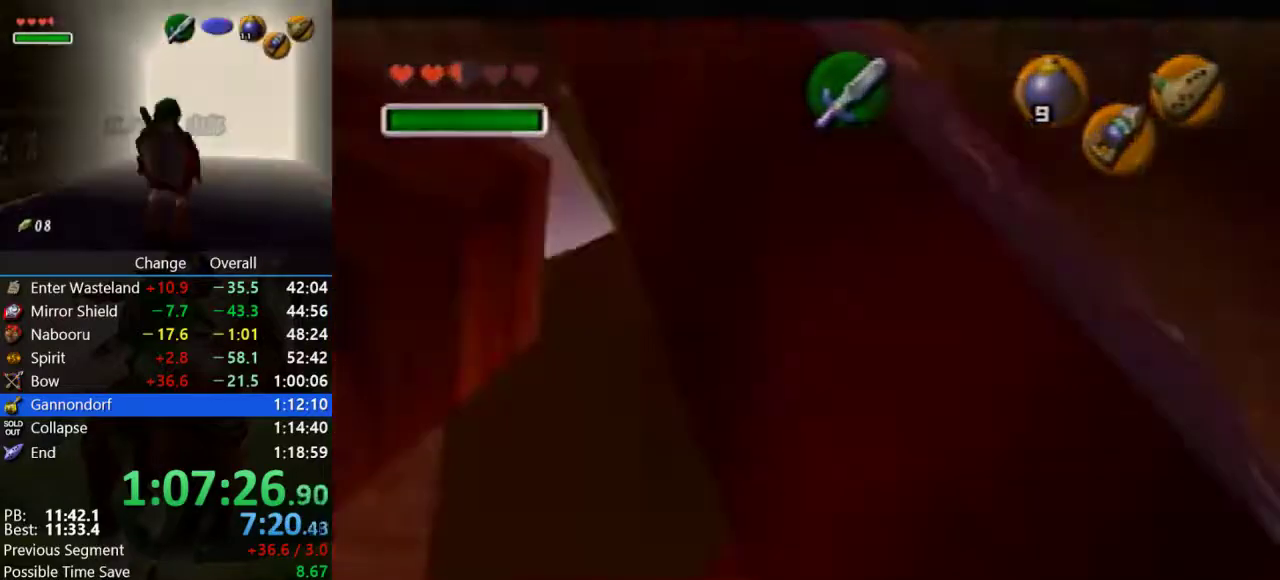
{"buttons": [], "left_stick": "center", "events": [[67, "A", "up"], [233, "R1", "up"], [333, "Z", "up"], [367, "left_stick", "center"]]}
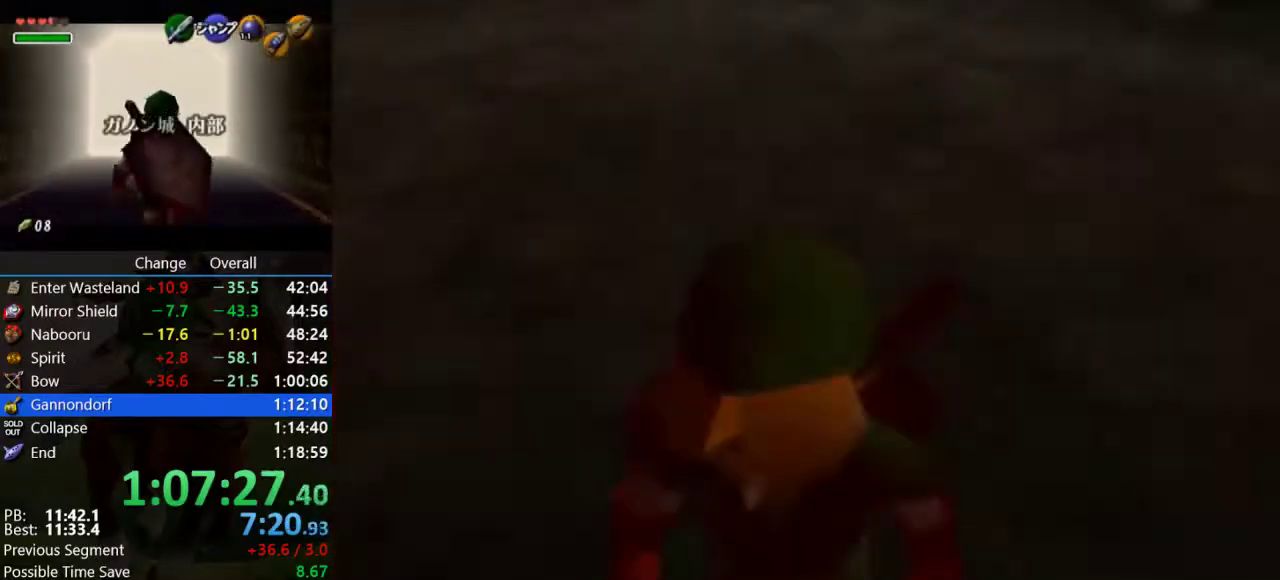
{"buttons": [], "left_stick": "center", "events": [[400, "B", "down"], [500, "B", "up"]]}
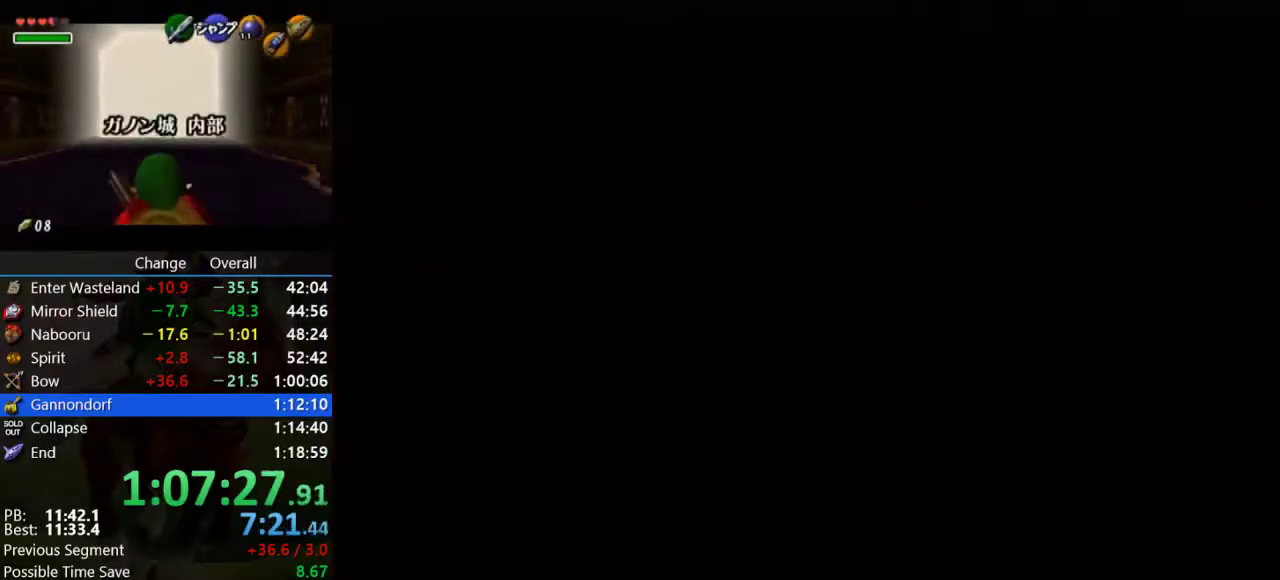
{"buttons": ["B"], "left_stick": "center", "events": [[67, "B", "down"], [100, "A", "down"], [167, "A", "up"], [167, "B", "up"], [267, "B", "down"], [367, "B", "up"], [433, "A", "down"], [500, "A", "up"], [500, "B", "down"]]}
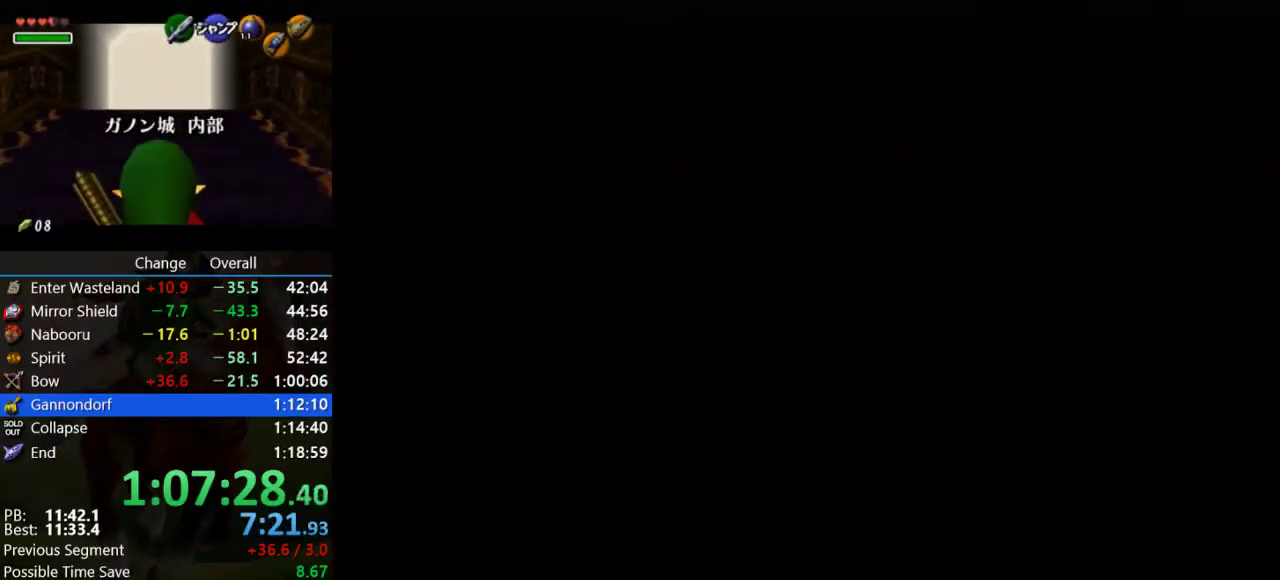
{"buttons": [], "left_stick": "center", "events": [[67, "B", "up"], [133, "A", "down"], [167, "B", "down"], [233, "A", "up"], [233, "B", "up"], [300, "A", "down"], [400, "A", "up"]]}
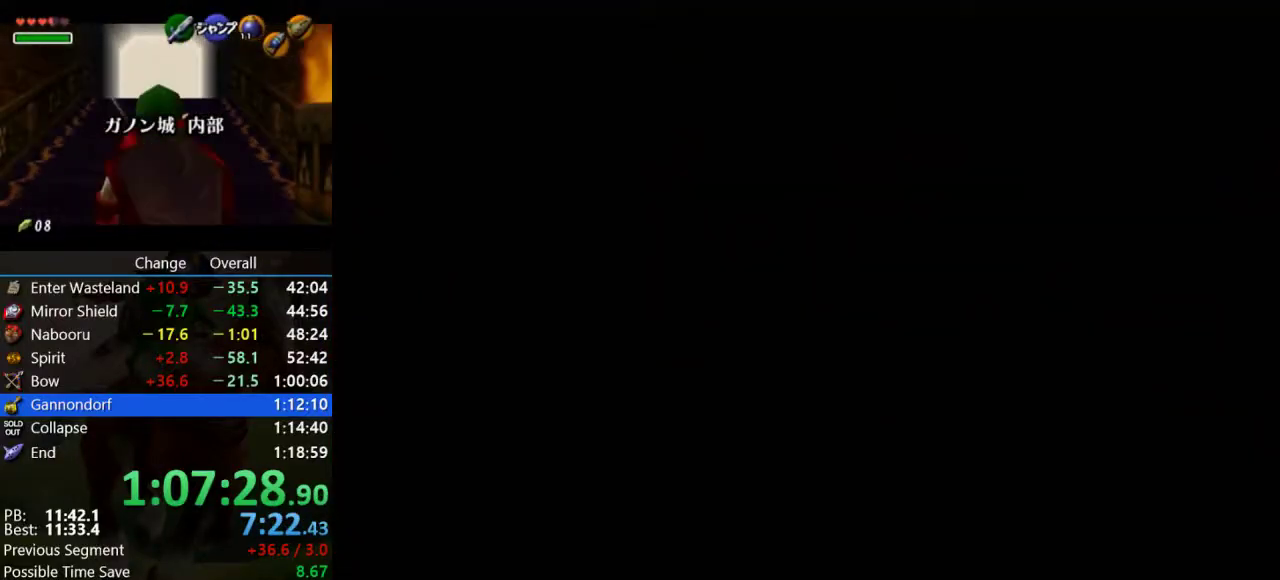
{"buttons": [], "left_stick": "up-left", "events": [[67, "left_stick", "up"], [300, "left_stick", "up-left"]]}
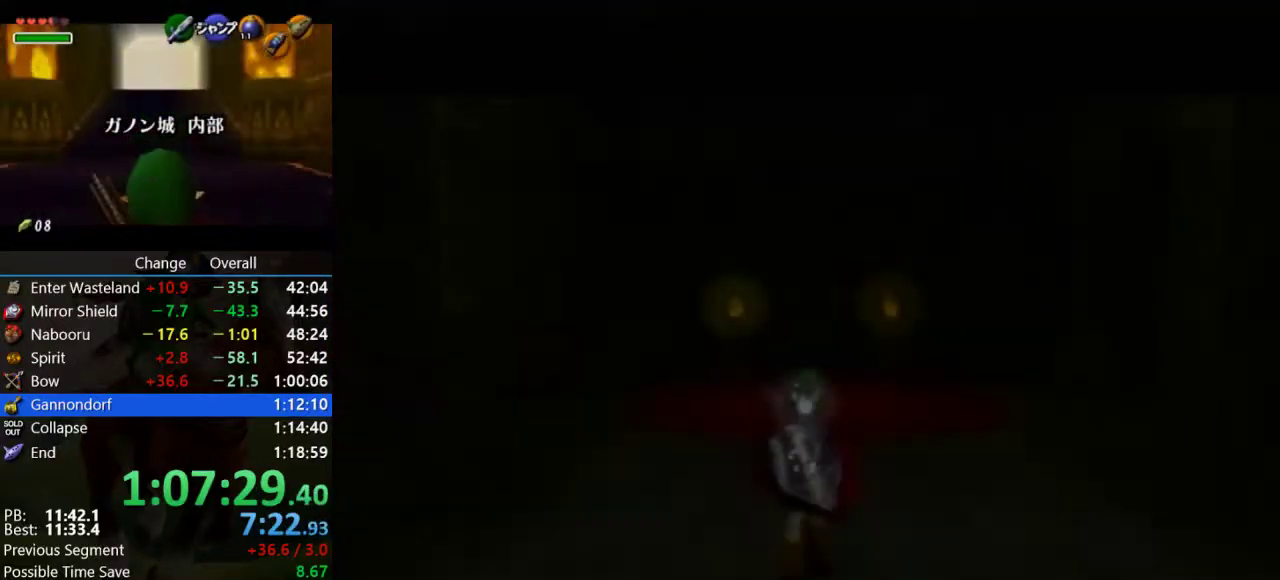
{"buttons": ["A"], "left_stick": "up-left", "events": [[267, "A", "down"]]}